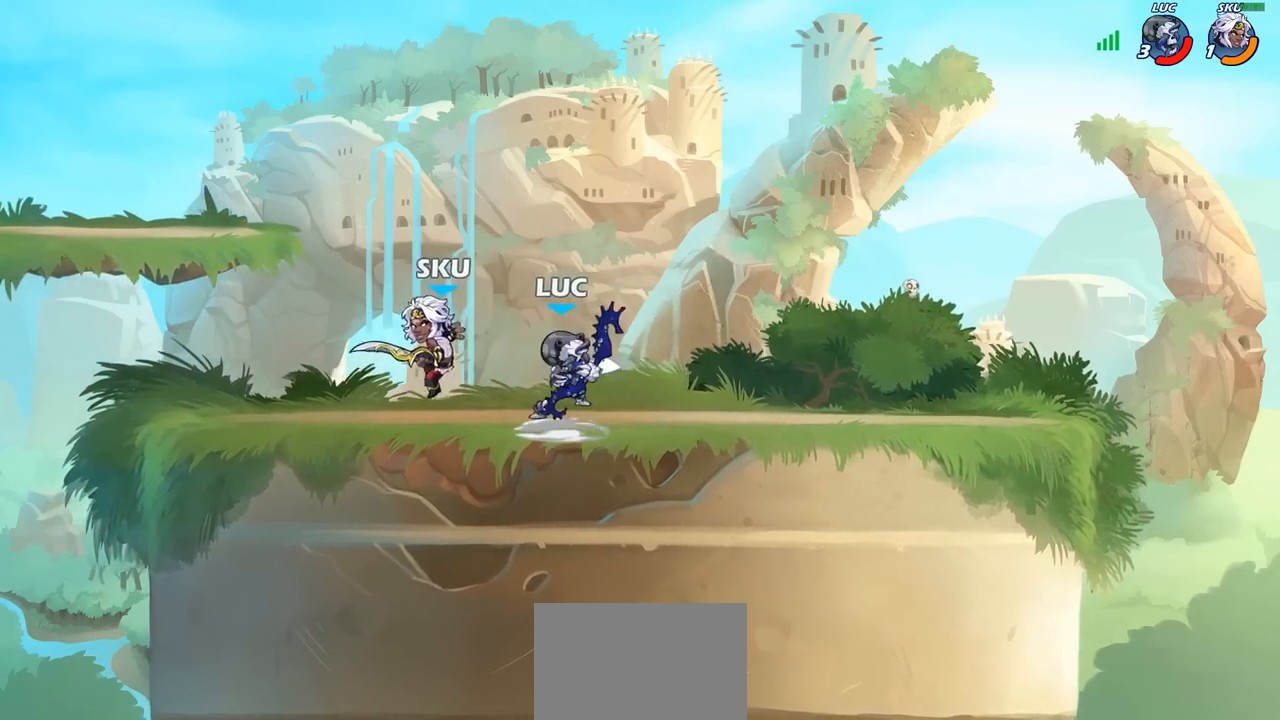
Gameplay with a controller (PlayStation layout); each line is a JSON object with the inputs held at the frame after it. "events" lists button and stick changes between this image and that frame as [ms after this image, input, new state], when the widget could be followed in between.
{"buttons": [], "left_stick": "center", "right_stick": "center", "events": [[183, "left_stick", "left"], [333, "R1", "down"], [333, "R2", "down"], [400, "R1", "up"], [400, "R2", "up"], [417, "CIRCLE", "down"], [433, "left_stick", "center"], [483, "CIRCLE", "up"]]}
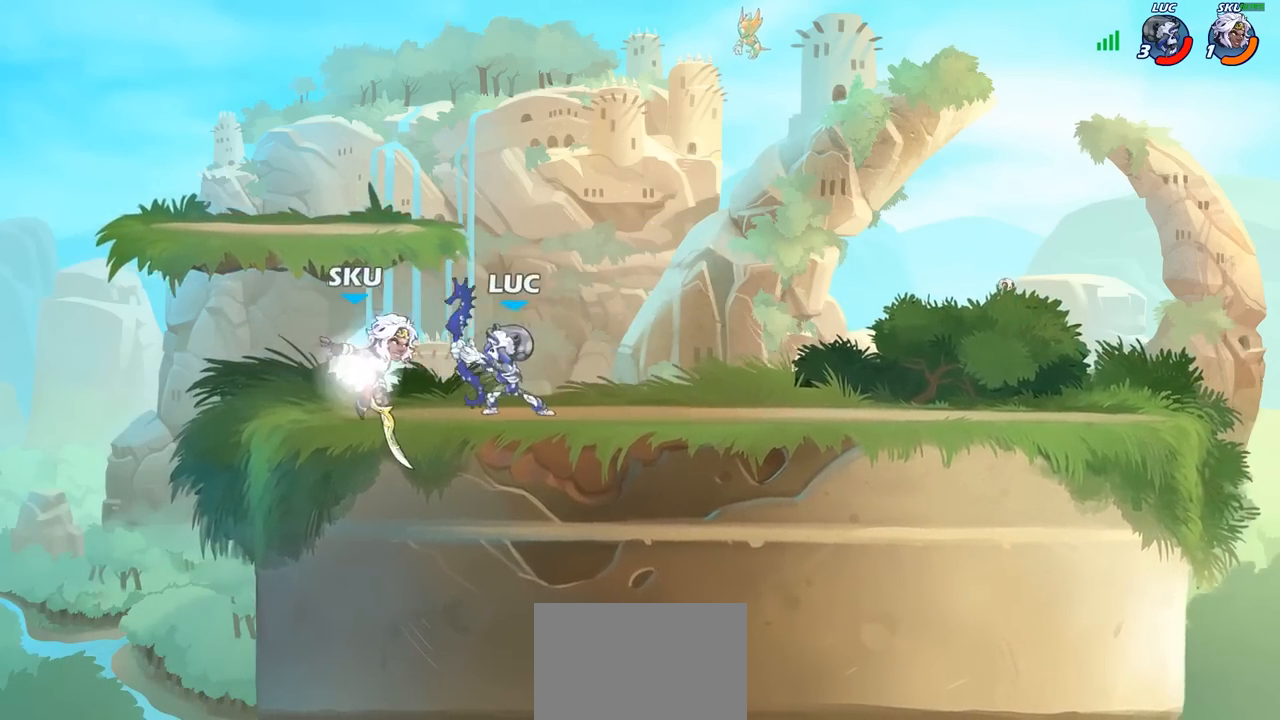
{"buttons": [], "left_stick": "center", "right_stick": "center", "events": []}
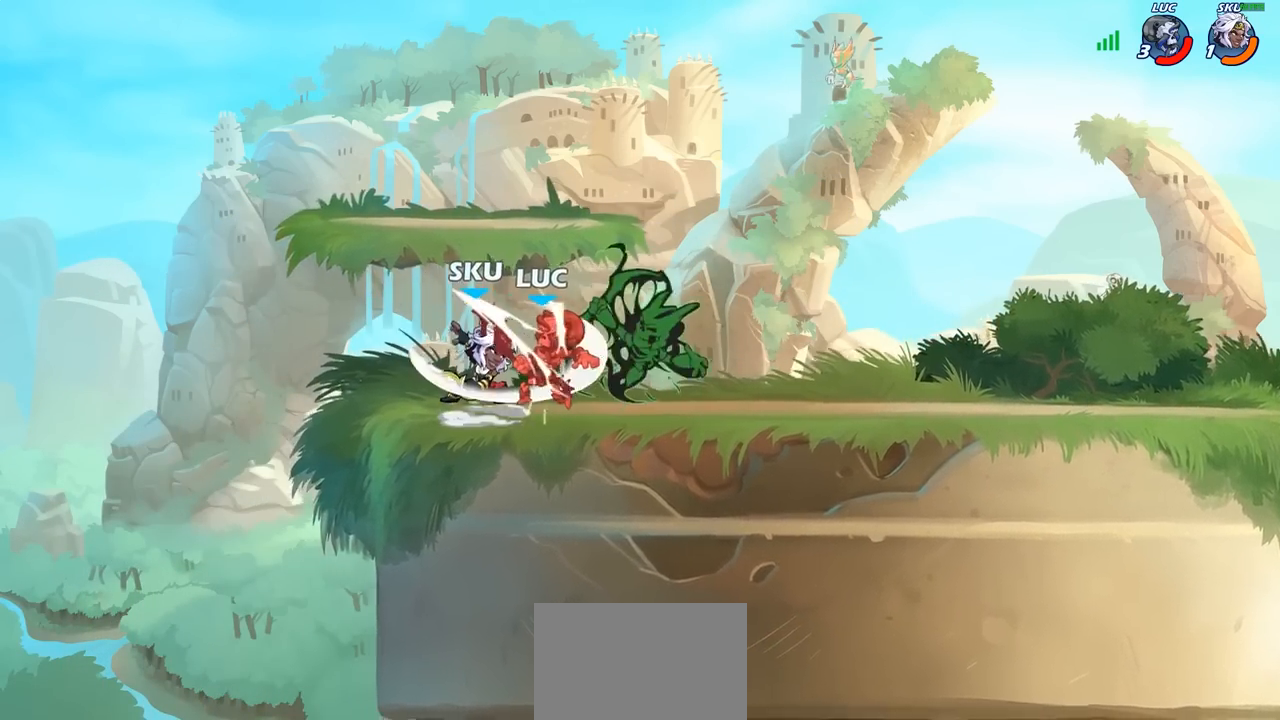
{"buttons": [], "left_stick": "center", "right_stick": "center", "events": []}
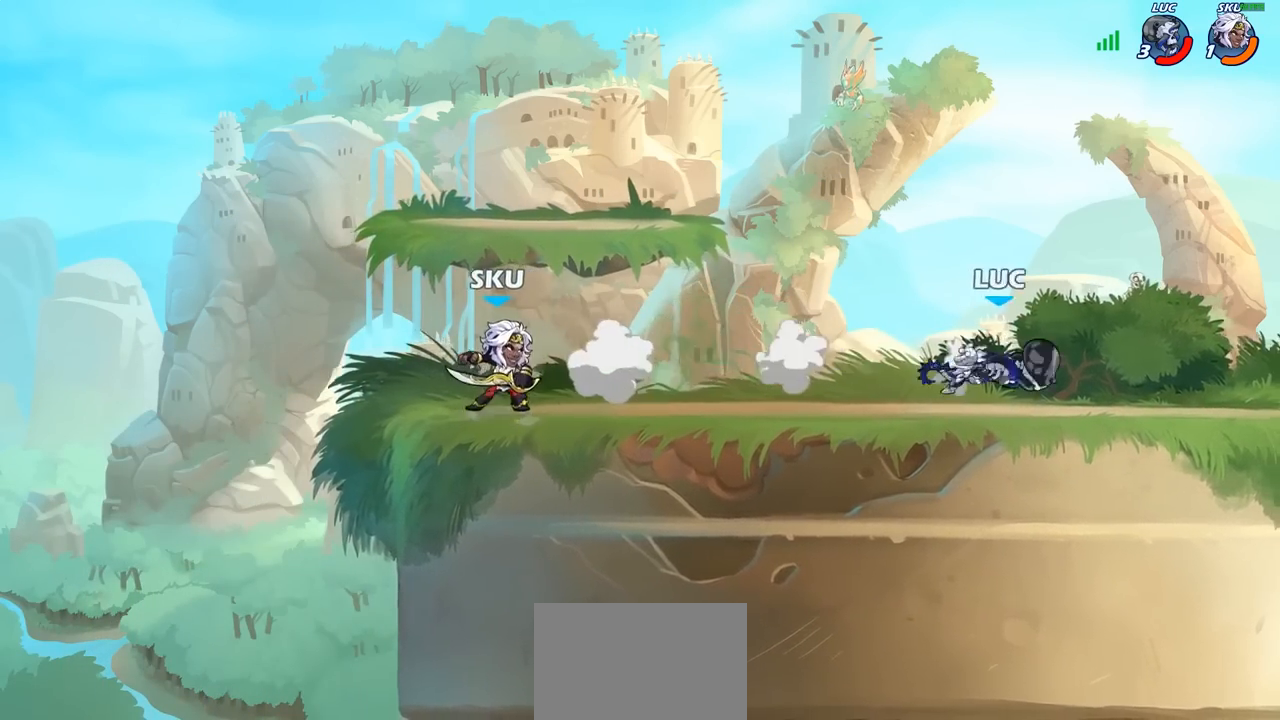
{"buttons": ["CROSS"], "left_stick": "left", "right_stick": "center", "events": [[17, "left_stick", "right"], [217, "left_stick", "left"], [400, "CROSS", "down"]]}
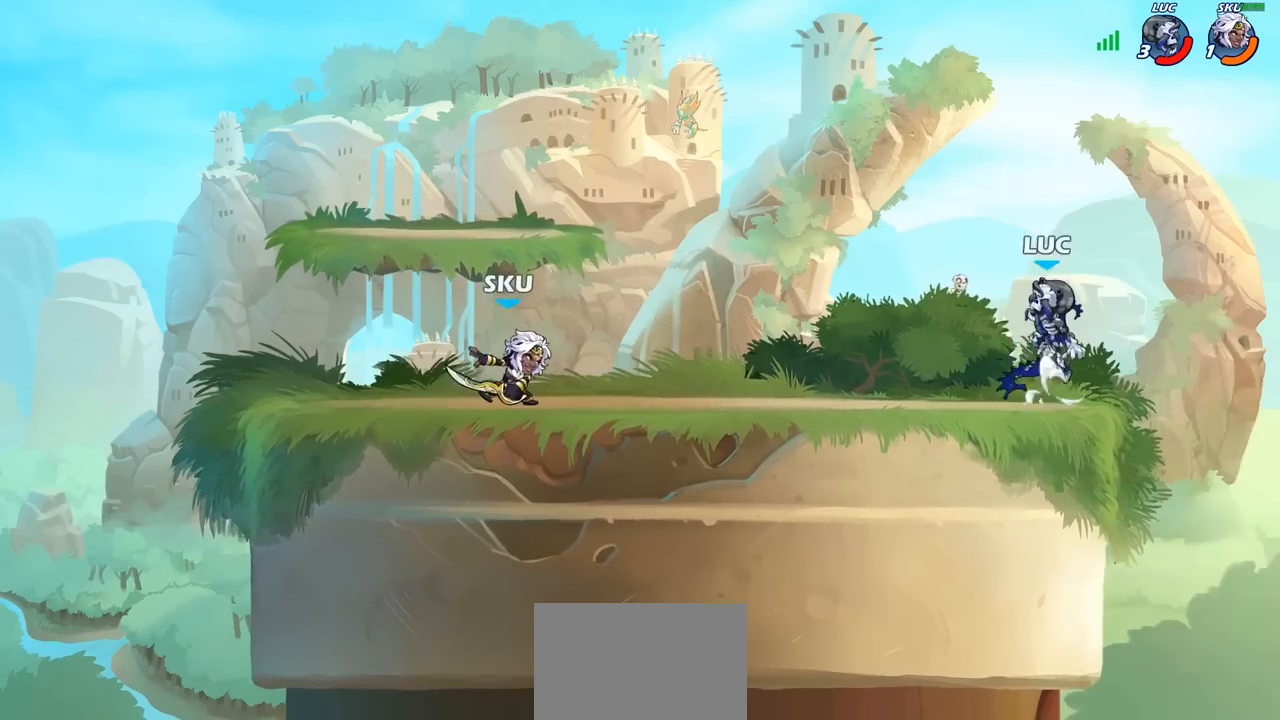
{"buttons": [], "left_stick": "up-right", "right_stick": "center", "events": [[50, "CROSS", "up"], [333, "CROSS", "down"], [417, "CROSS", "up"], [450, "left_stick", "up-right"]]}
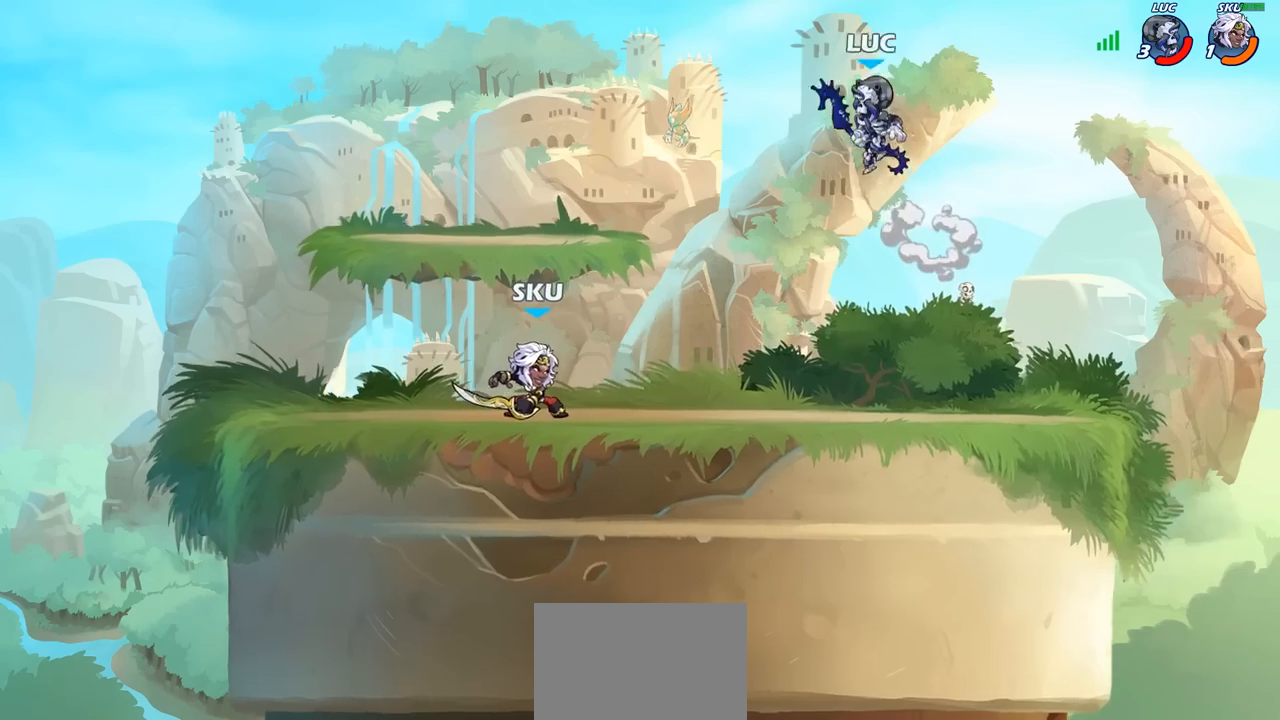
{"buttons": [], "left_stick": "down-right", "right_stick": "center", "events": [[67, "left_stick", "right"], [200, "left_stick", "down"], [333, "left_stick", "down-right"]]}
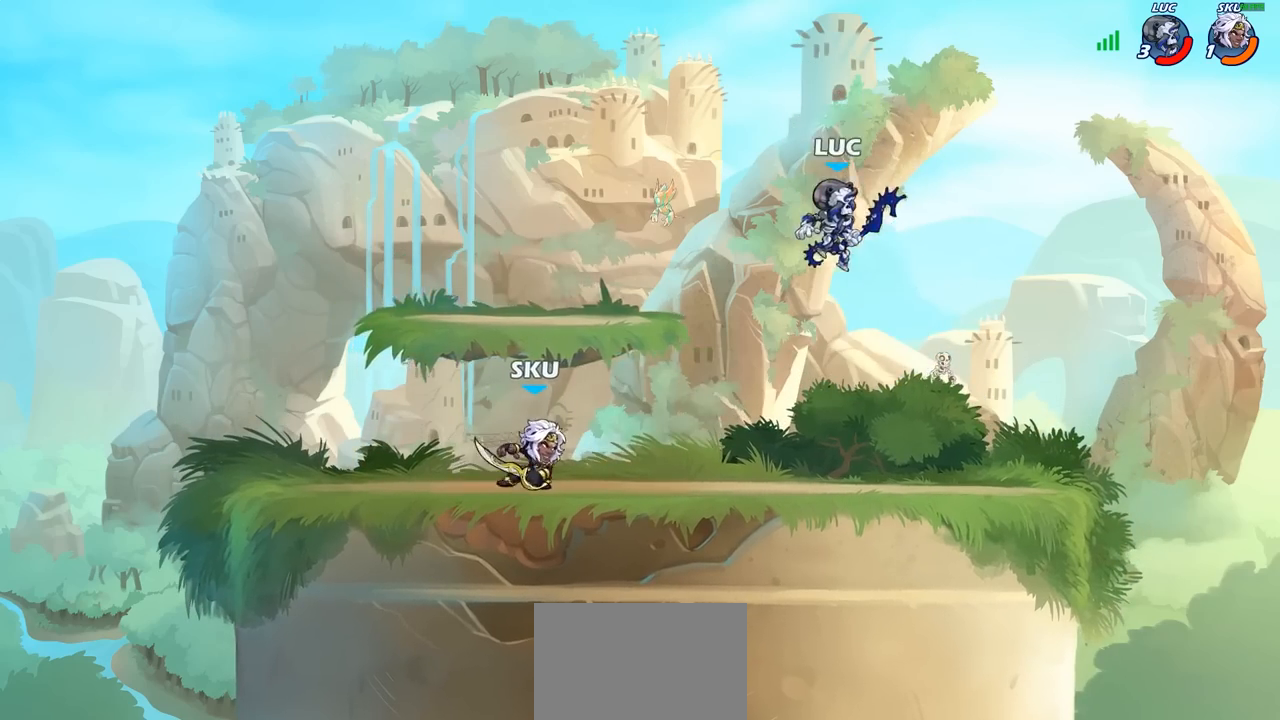
{"buttons": [], "left_stick": "center", "right_stick": "center", "events": [[100, "left_stick", "right"], [333, "left_stick", "down-left"], [400, "SQUARE", "down"], [450, "SQUARE", "up"], [467, "left_stick", "center"]]}
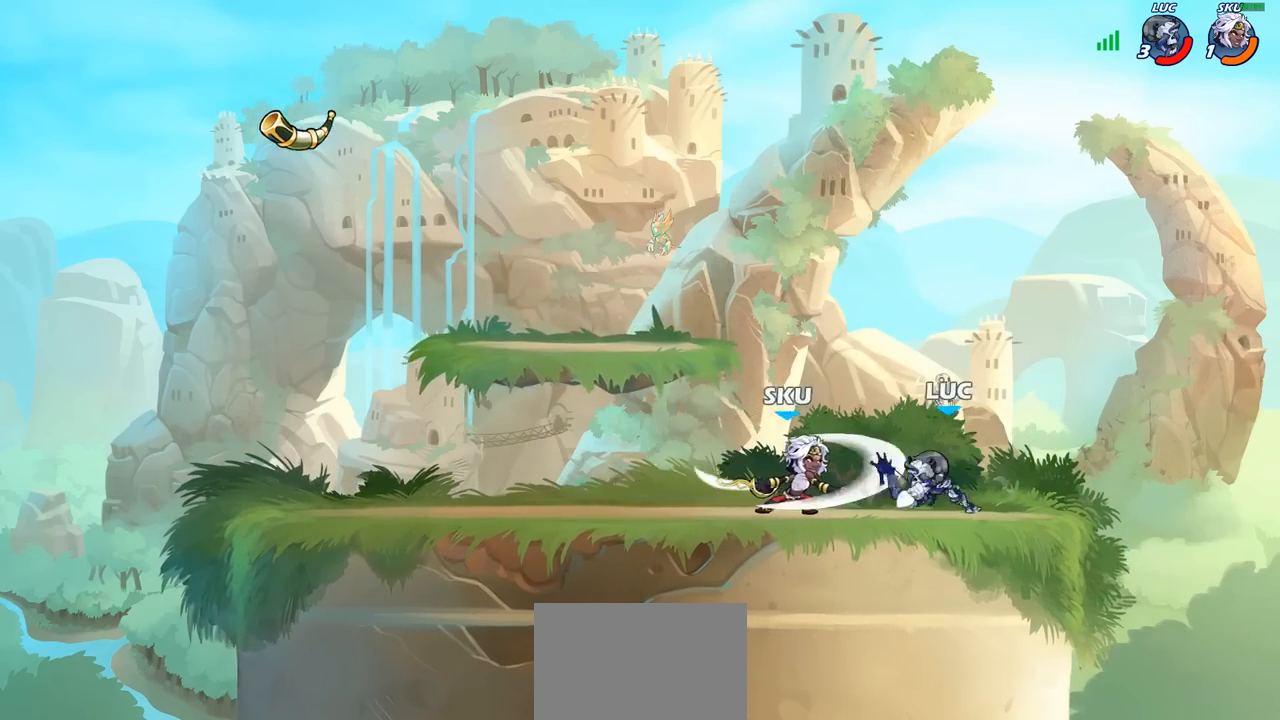
{"buttons": [], "left_stick": "center", "right_stick": "center", "events": [[467, "CROSS", "down"], [483, "CROSS", "up"]]}
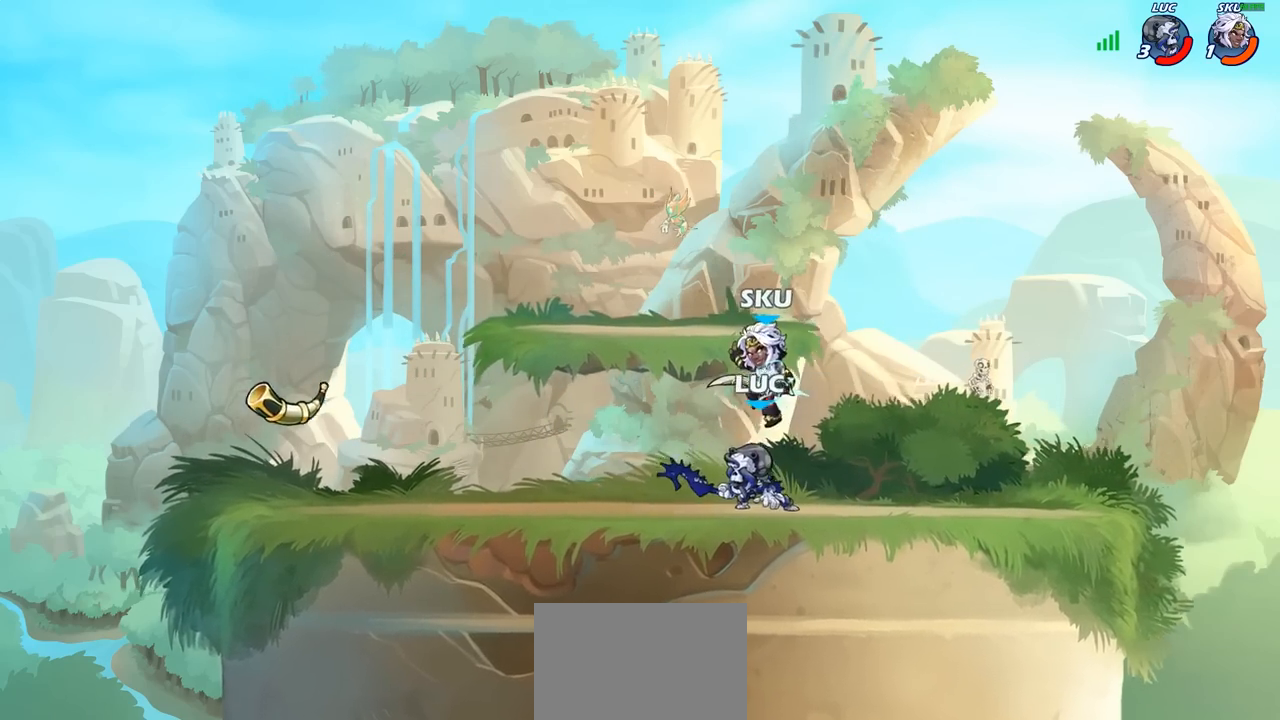
{"buttons": ["SQUARE"], "left_stick": "right", "right_stick": "center", "events": [[467, "SQUARE", "down"], [467, "left_stick", "right"]]}
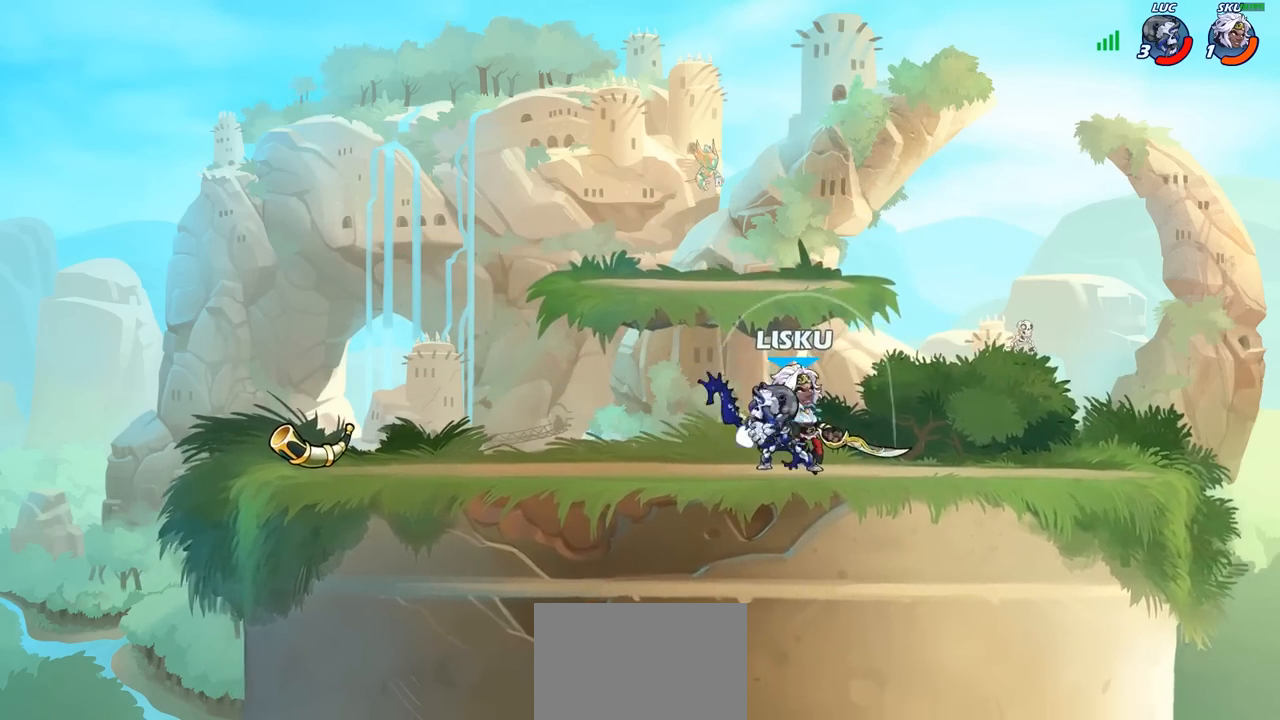
{"buttons": ["CROSS"], "left_stick": "up-right", "right_stick": "center", "events": [[50, "SQUARE", "up"], [50, "left_stick", "center"], [500, "CROSS", "down"], [500, "left_stick", "up-right"]]}
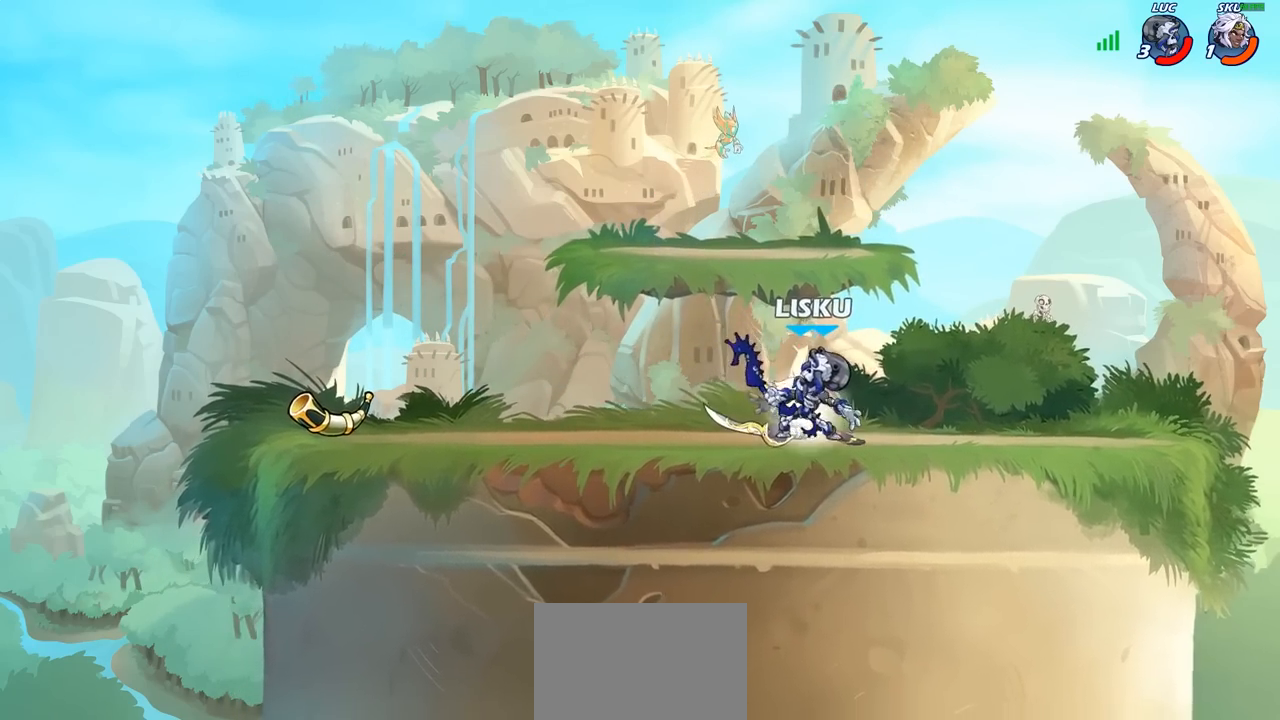
{"buttons": [], "left_stick": "center", "right_stick": "center", "events": [[117, "R1", "down"], [117, "R2", "down"], [133, "CROSS", "up"], [267, "left_stick", "up-left"], [283, "R1", "up"], [283, "R2", "up"], [333, "left_stick", "down-left"], [500, "left_stick", "center"]]}
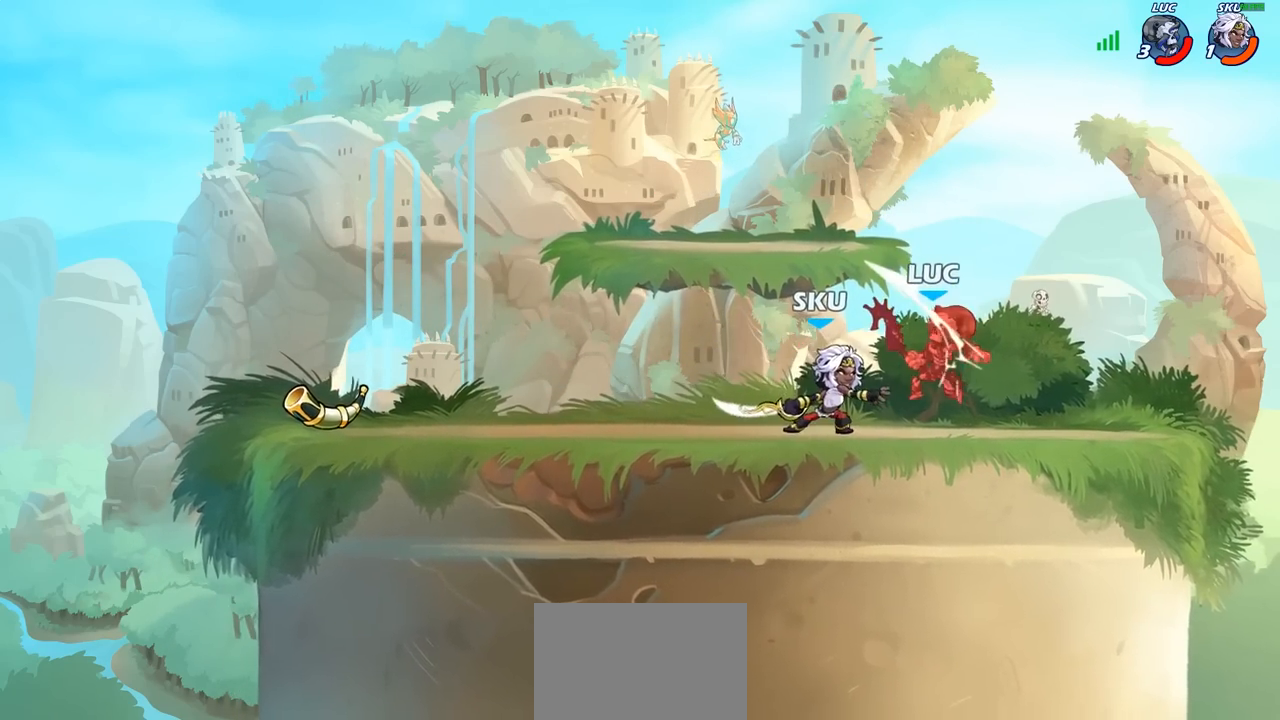
{"buttons": [], "left_stick": "left", "right_stick": "center", "events": [[17, "CROSS", "down"], [33, "left_stick", "up-right"], [150, "CROSS", "up"], [283, "left_stick", "center"], [483, "left_stick", "left"]]}
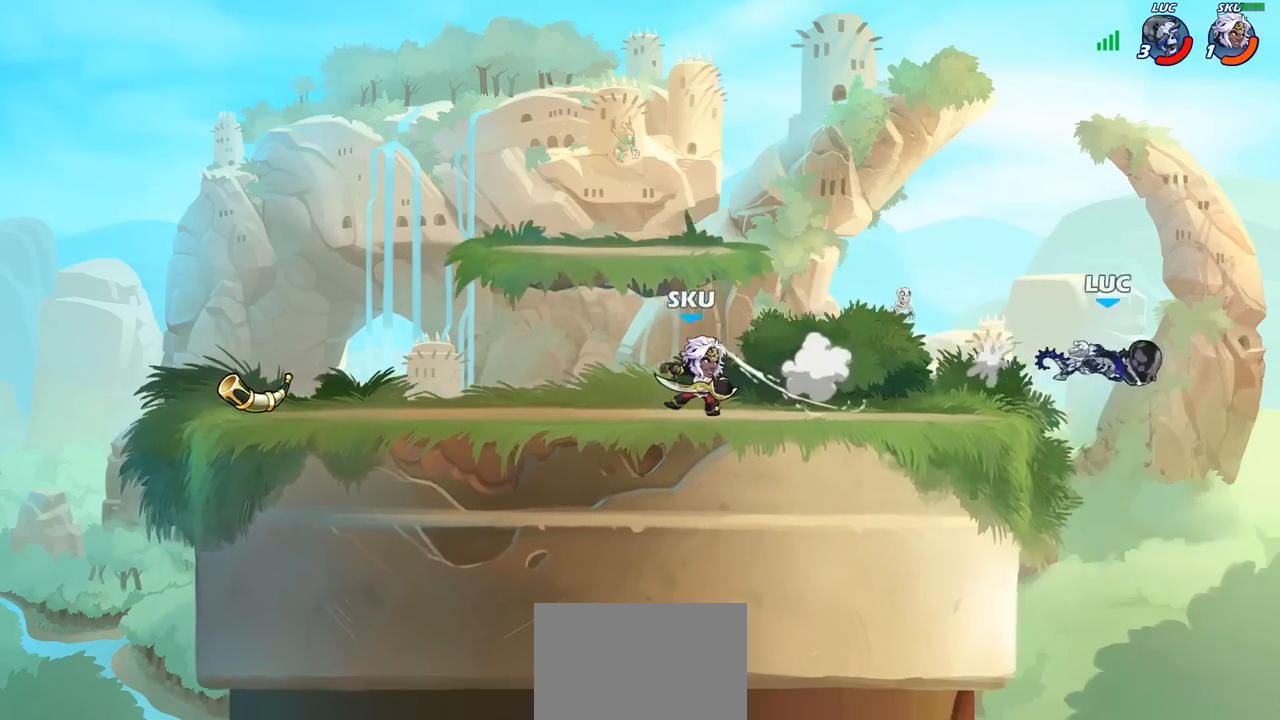
{"buttons": ["CROSS"], "left_stick": "left", "right_stick": "center", "events": [[467, "CROSS", "down"]]}
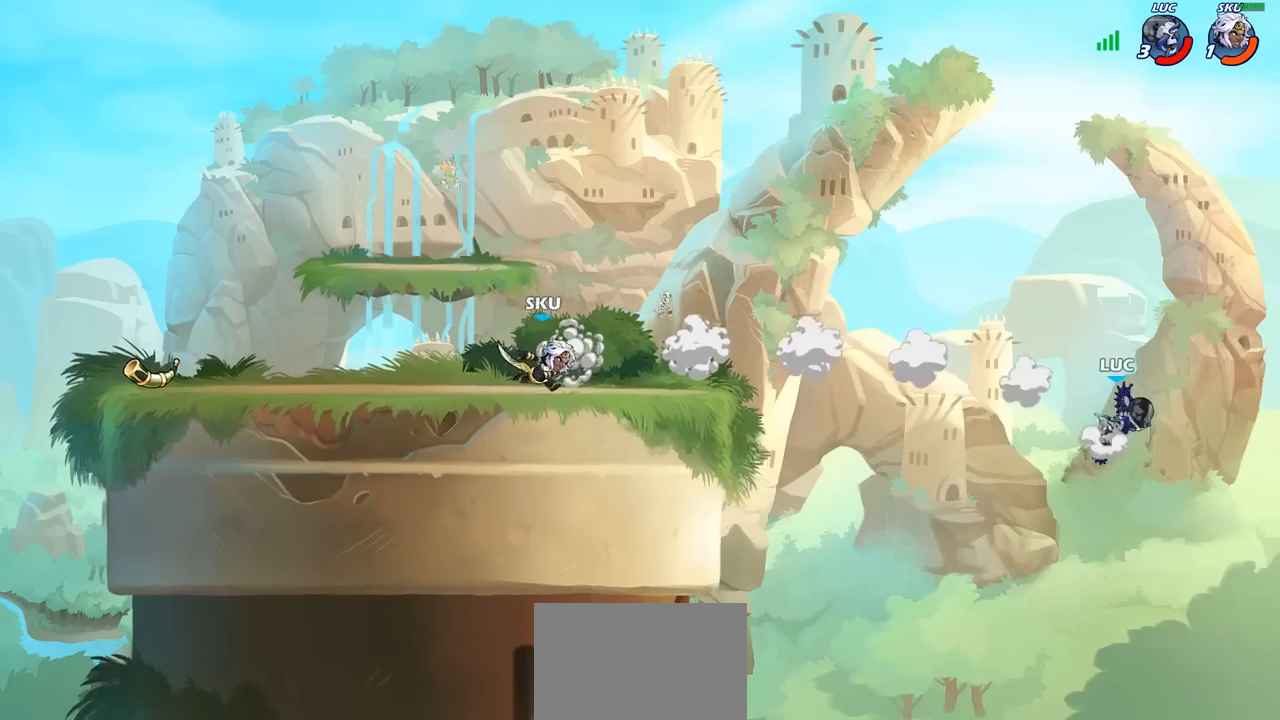
{"buttons": [], "left_stick": "left", "right_stick": "center", "events": [[117, "CROSS", "up"], [217, "CROSS", "down"], [367, "CROSS", "up"]]}
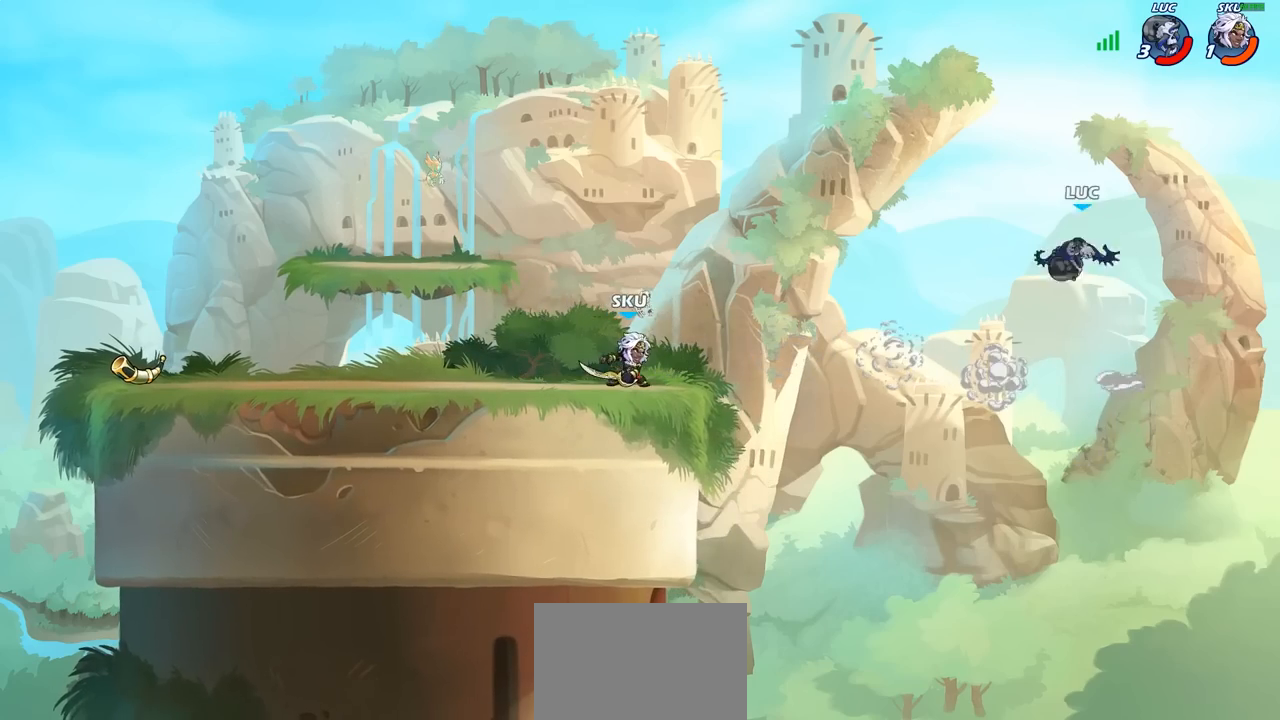
{"buttons": ["CIRCLE"], "left_stick": "up-left", "right_stick": "center", "events": [[150, "left_stick", "down-left"], [450, "CIRCLE", "down"], [467, "left_stick", "up-left"]]}
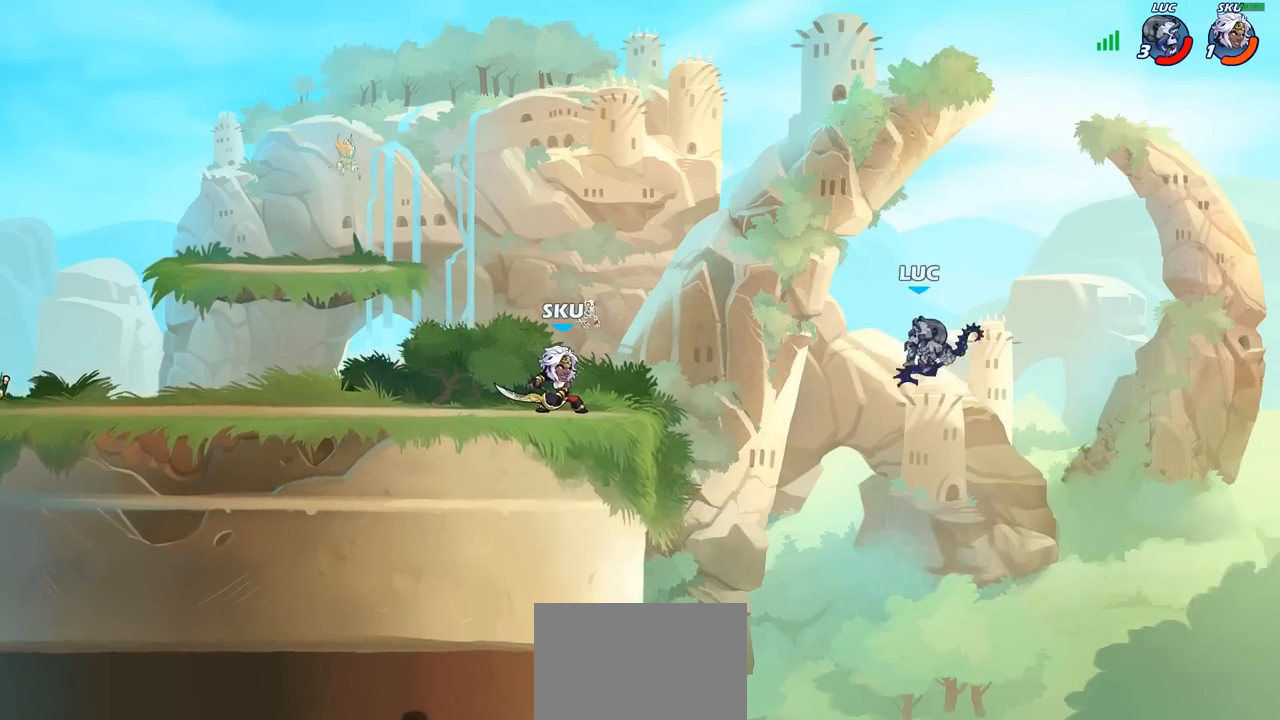
{"buttons": [], "left_stick": "right", "right_stick": "center", "events": [[67, "CIRCLE", "up"], [117, "left_stick", "center"], [317, "left_stick", "right"]]}
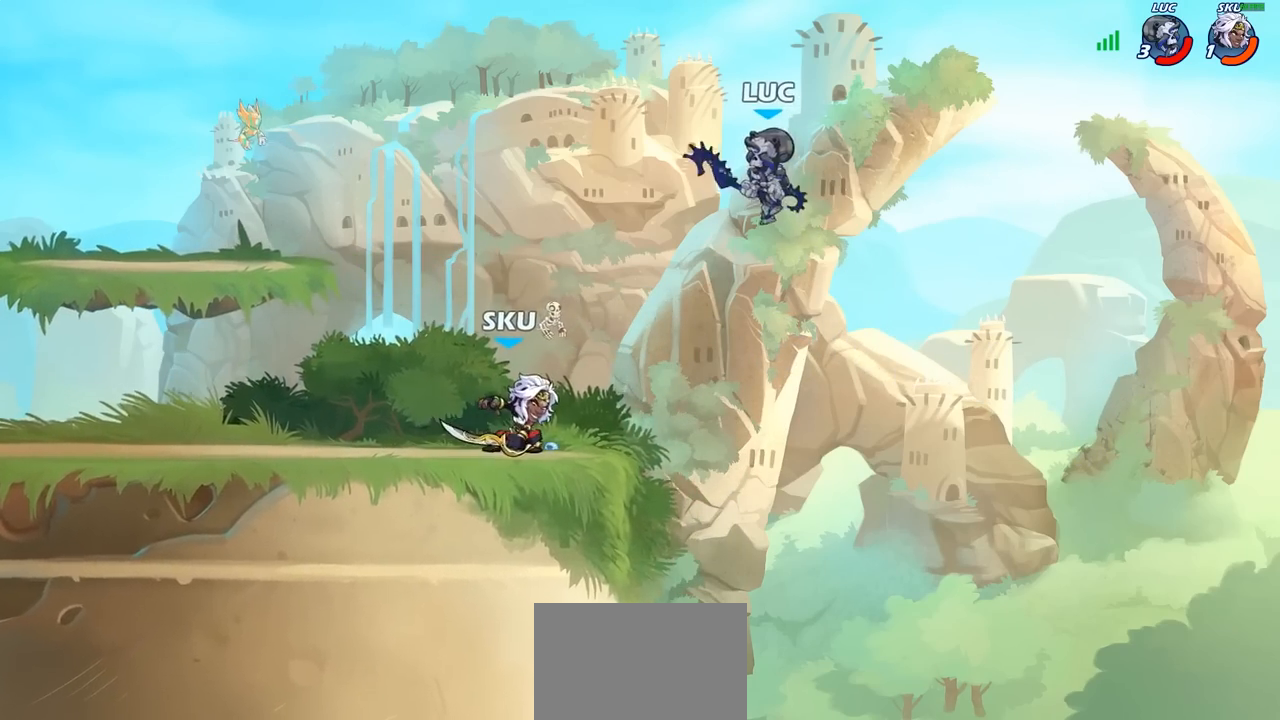
{"buttons": [], "left_stick": "left", "right_stick": "center", "events": [[300, "left_stick", "down-left"], [350, "left_stick", "left"]]}
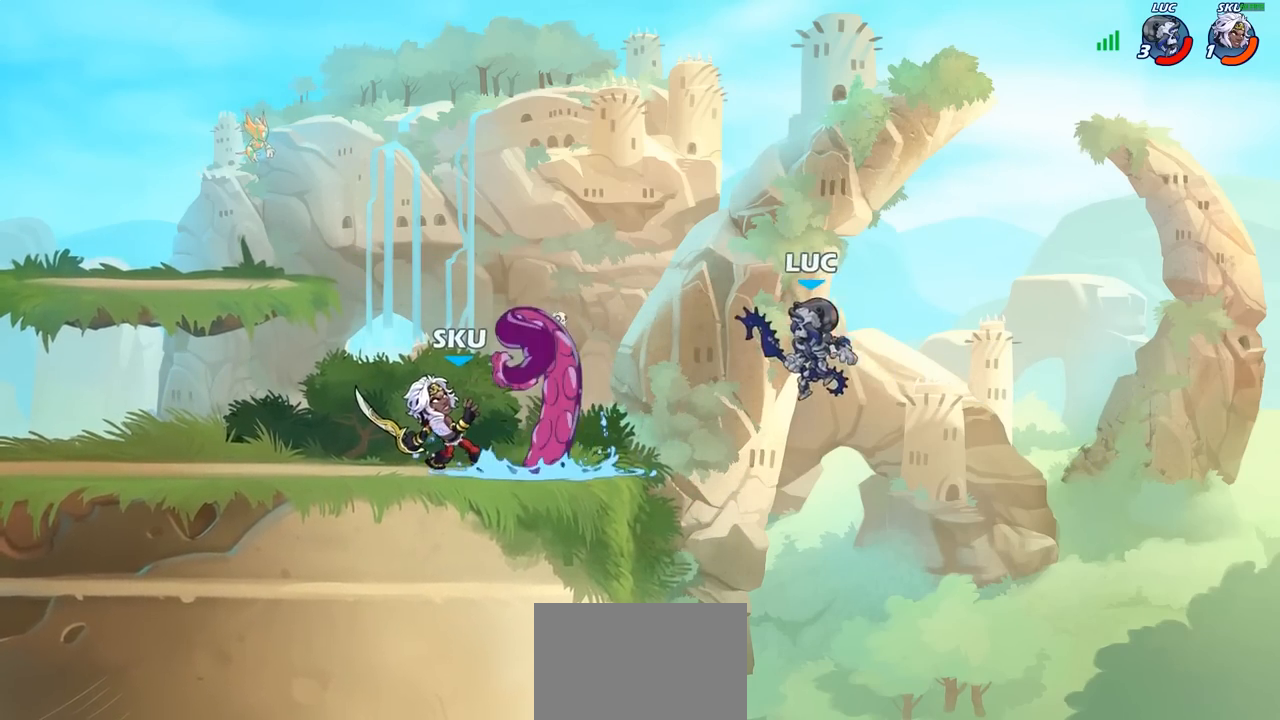
{"buttons": [], "left_stick": "up-right", "right_stick": "center", "events": [[250, "R2", "down"], [483, "R2", "up"], [483, "left_stick", "up-right"]]}
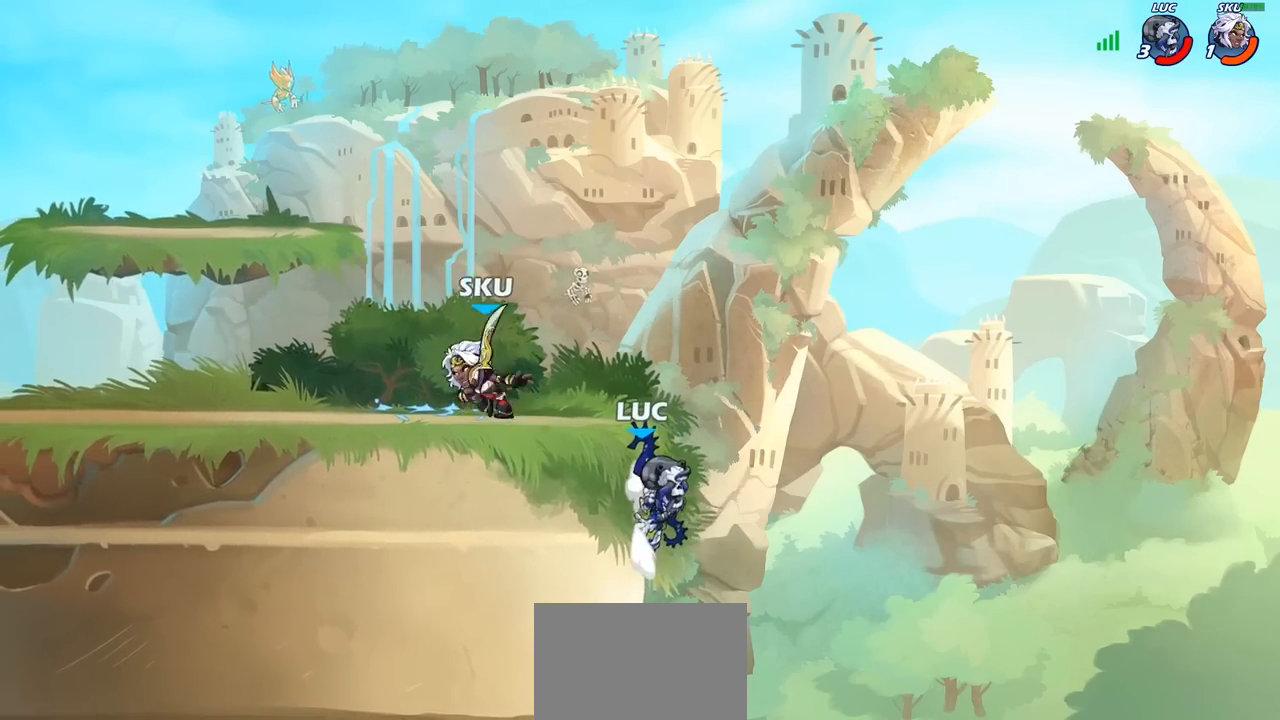
{"buttons": [], "left_stick": "center", "right_stick": "center", "events": [[33, "CROSS", "down"], [100, "CIRCLE", "down"], [100, "left_stick", "up-left"], [117, "CROSS", "up"], [233, "CIRCLE", "up"], [350, "left_stick", "center"]]}
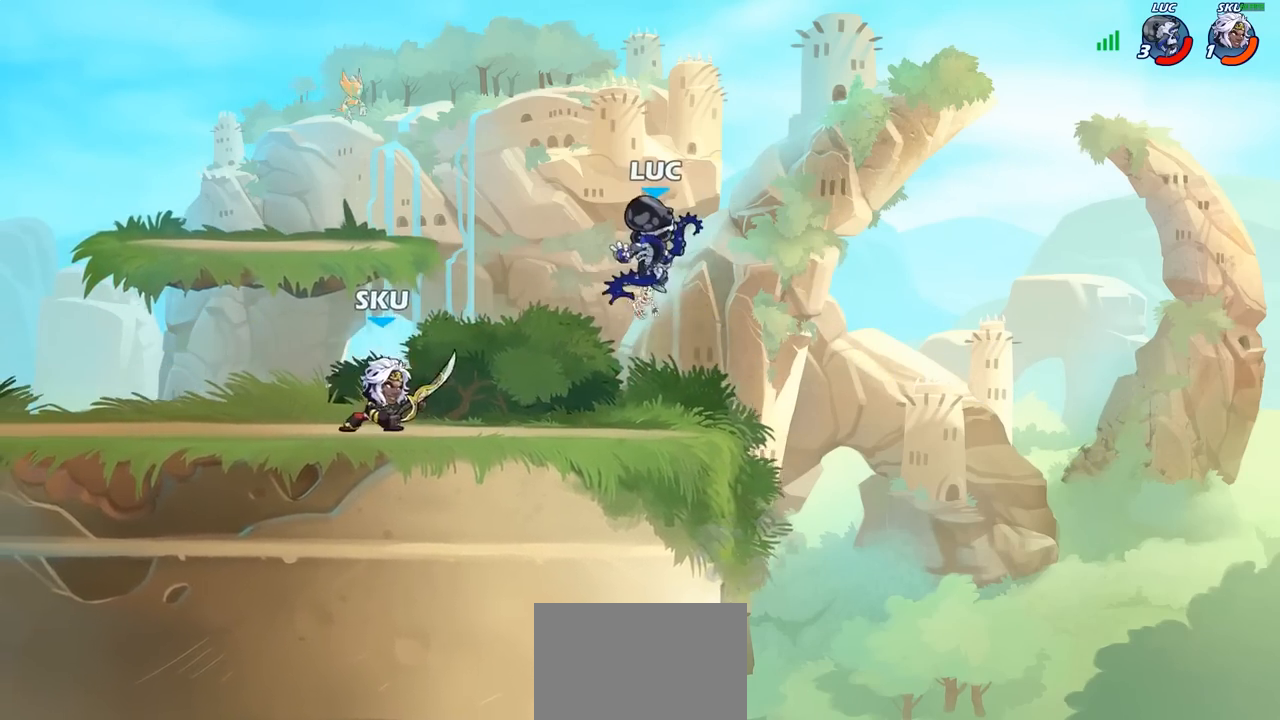
{"buttons": [], "left_stick": "up-left", "right_stick": "center", "events": [[100, "left_stick", "right"], [217, "CROSS", "down"], [317, "left_stick", "up"], [333, "CROSS", "up"], [383, "left_stick", "up-left"]]}
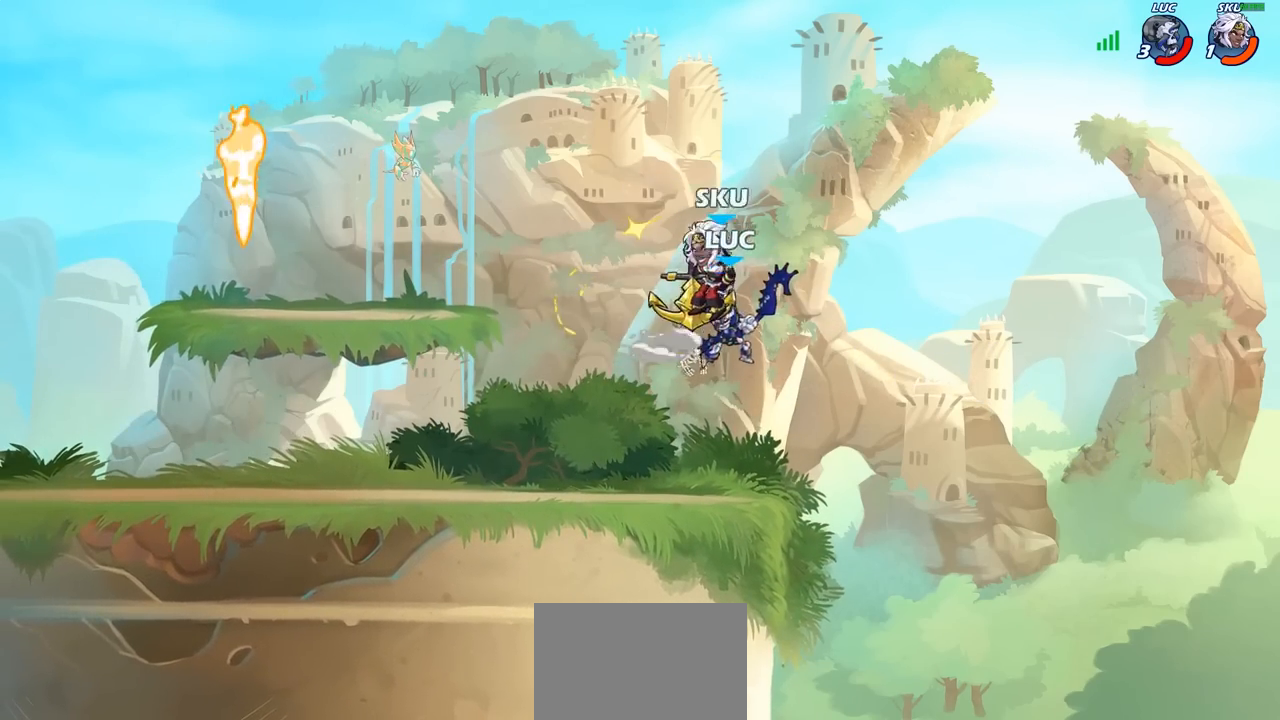
{"buttons": [], "left_stick": "left", "right_stick": "center", "events": [[17, "left_stick", "left"]]}
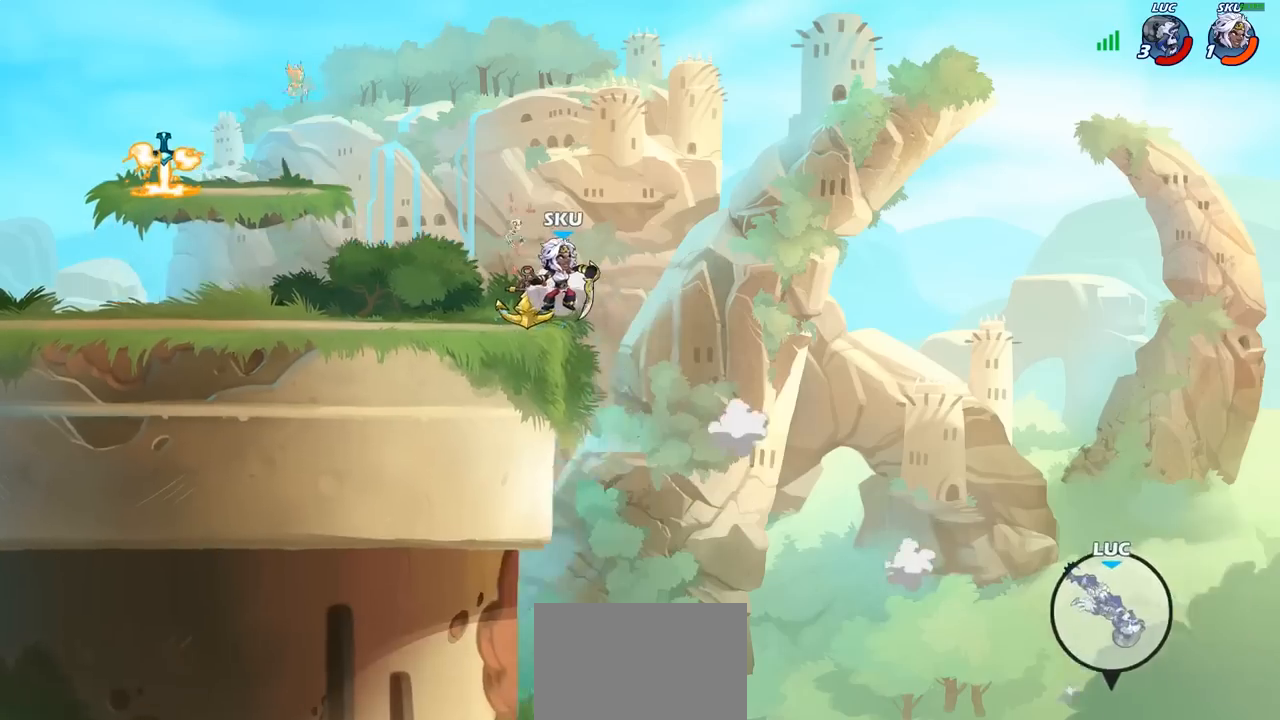
{"buttons": [], "left_stick": "center", "right_stick": "center", "events": [[333, "left_stick", "center"]]}
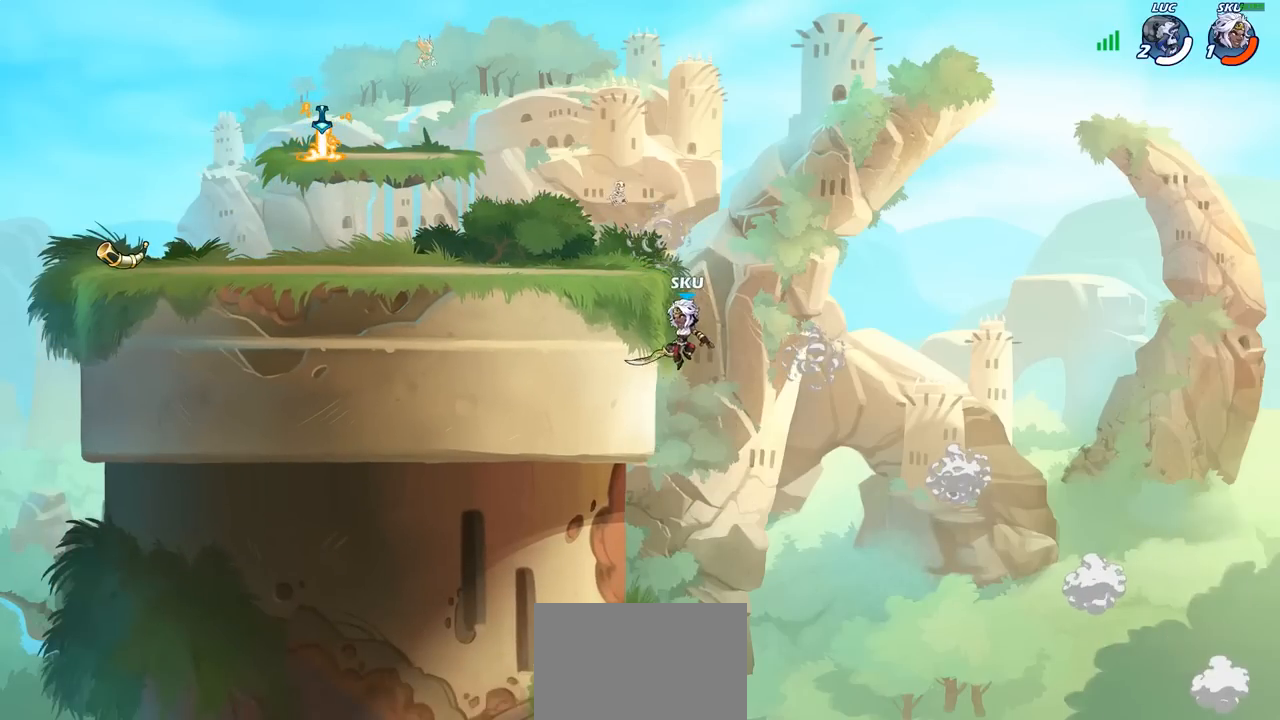
{"buttons": [], "left_stick": "center", "right_stick": "center", "events": []}
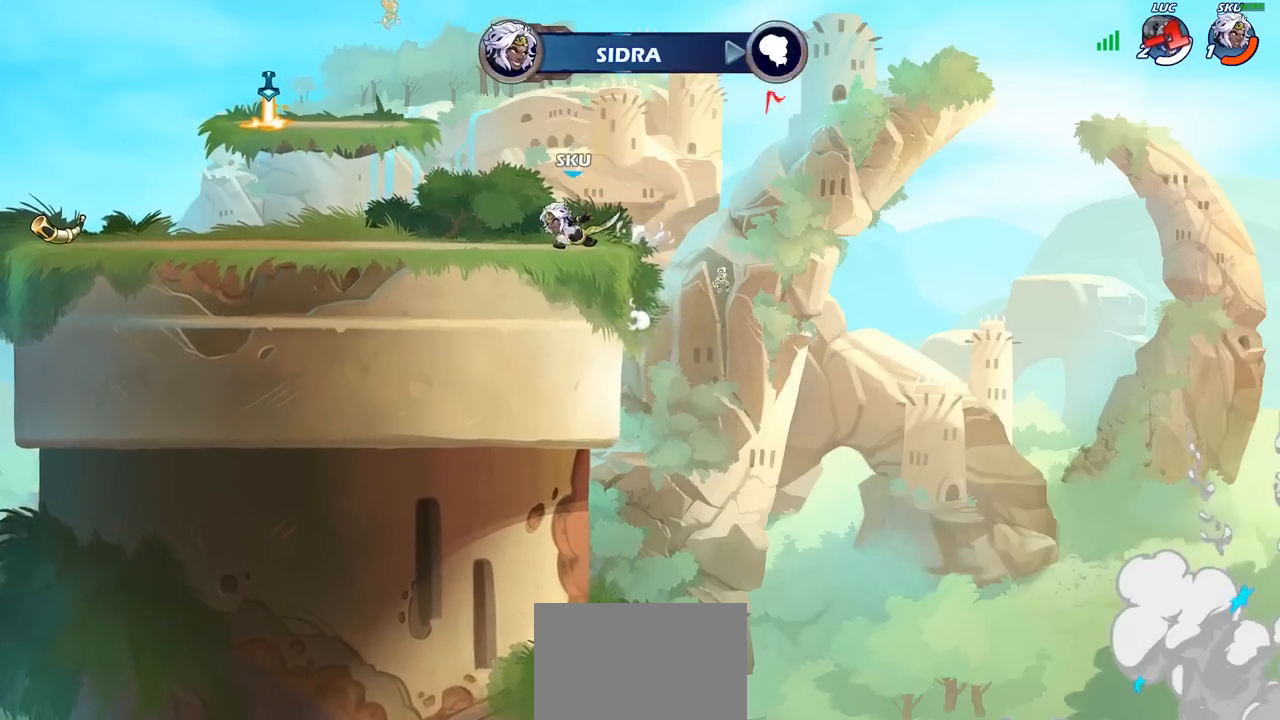
{"buttons": [], "left_stick": "center", "right_stick": "center", "events": []}
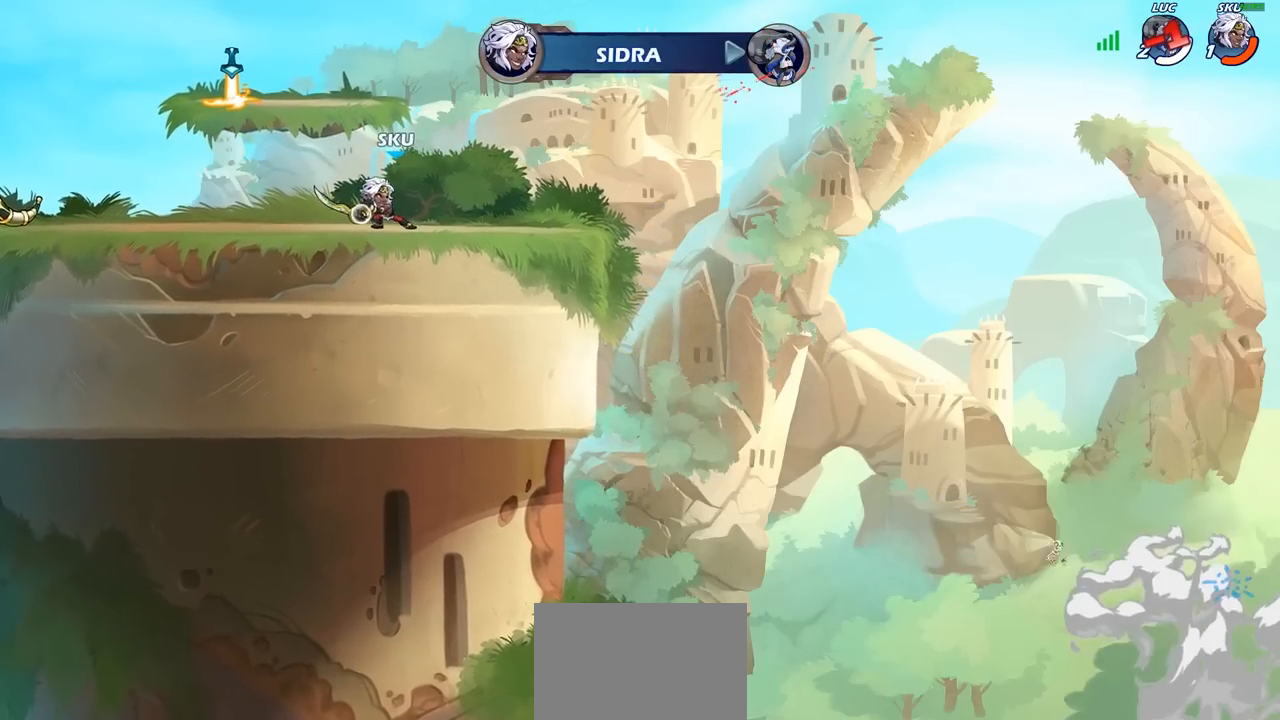
{"buttons": [], "left_stick": "center", "right_stick": "center", "events": []}
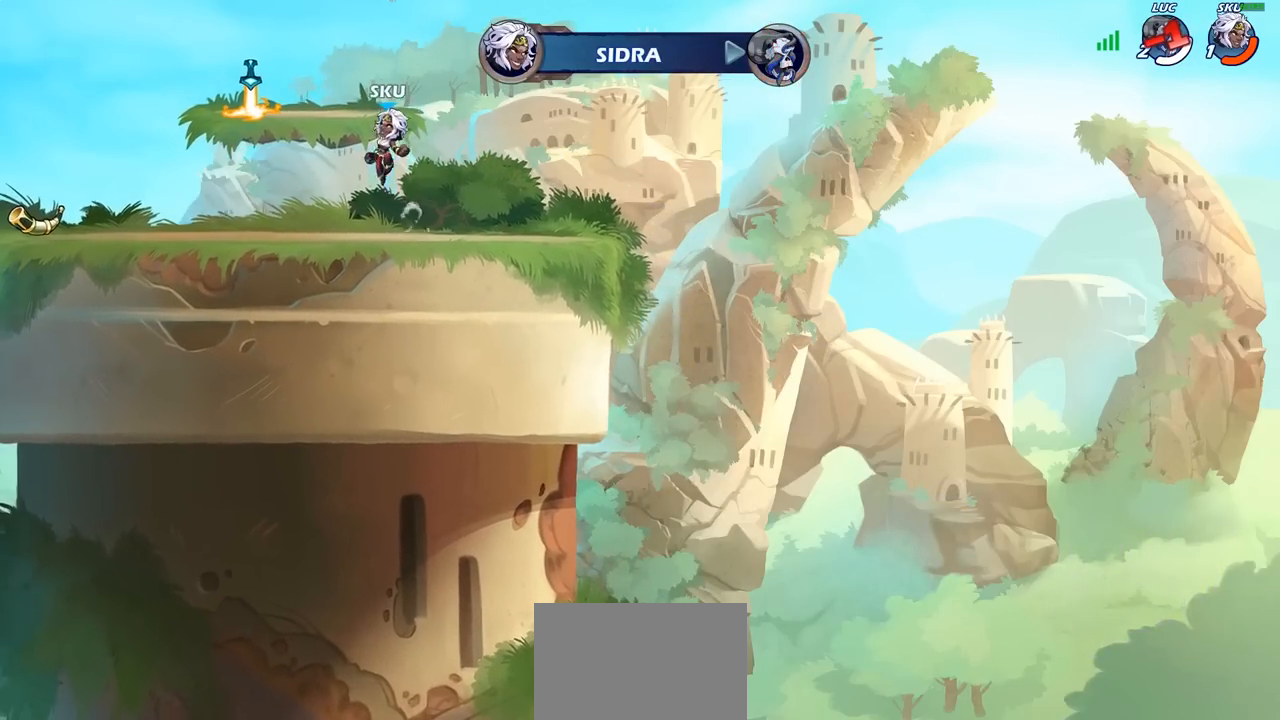
{"buttons": [], "left_stick": "center", "right_stick": "center", "events": []}
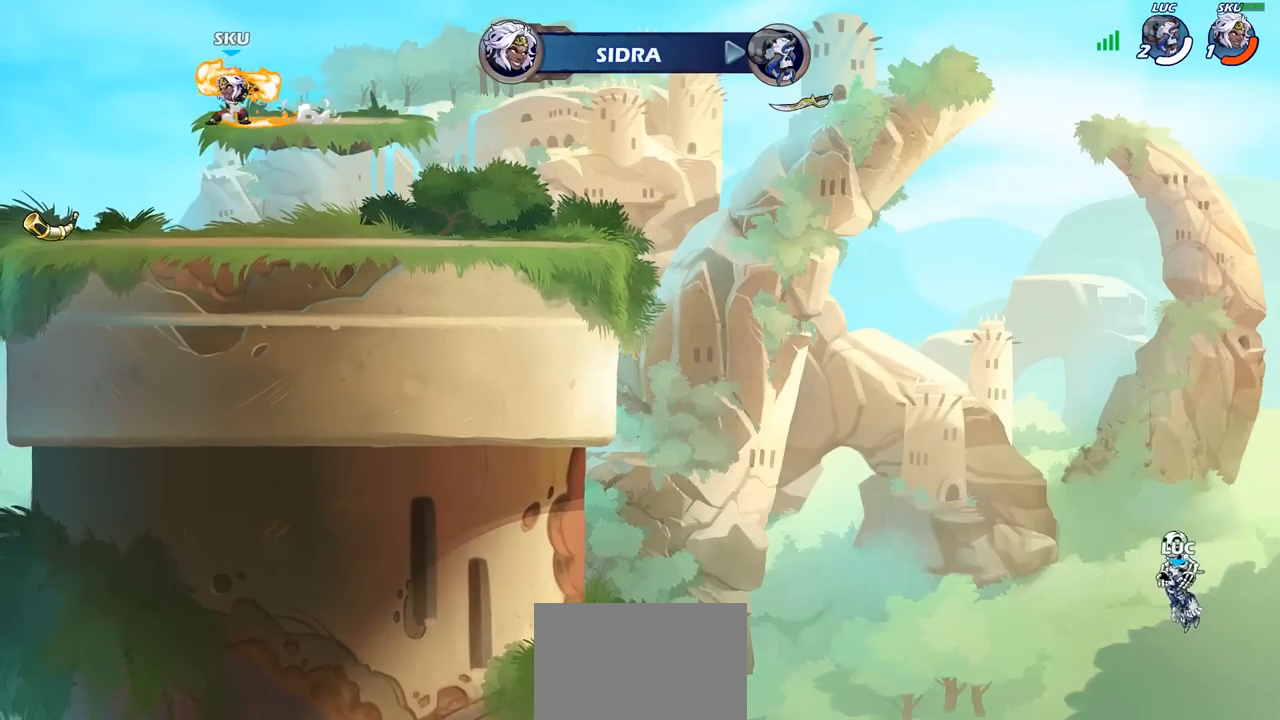
{"buttons": [], "left_stick": "center", "right_stick": "center", "events": []}
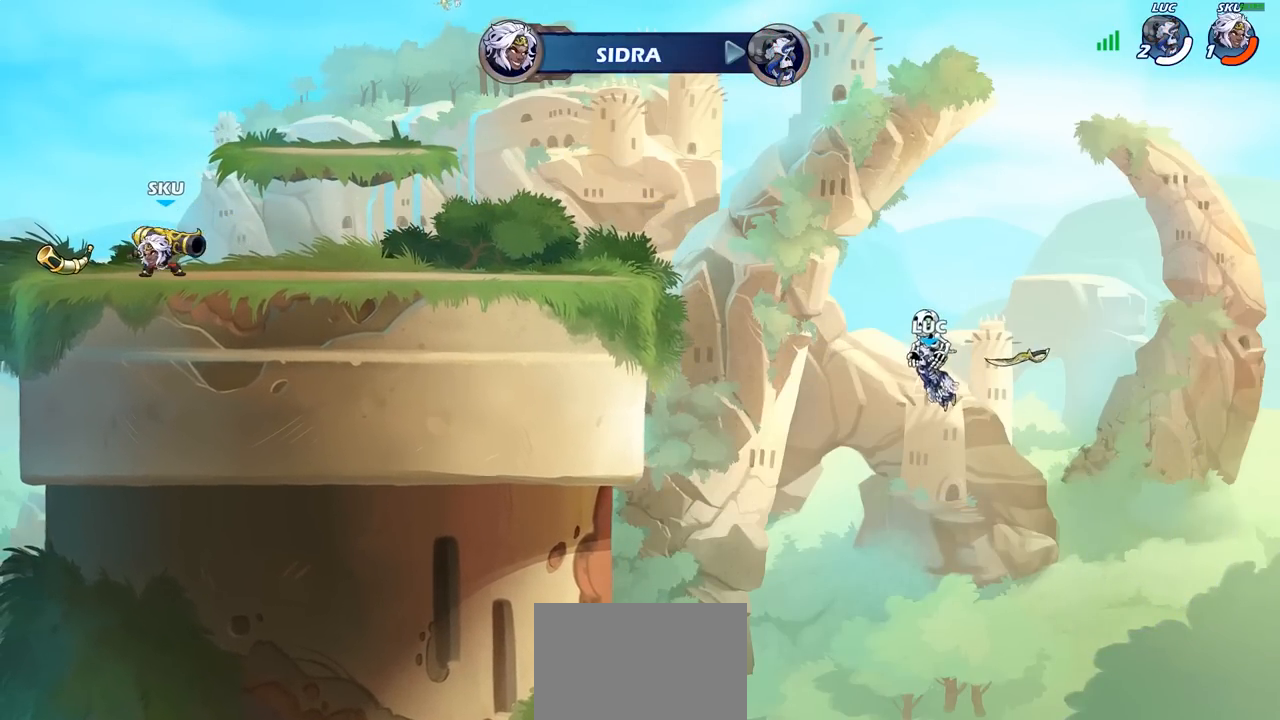
{"buttons": [], "left_stick": "center", "right_stick": "center", "events": []}
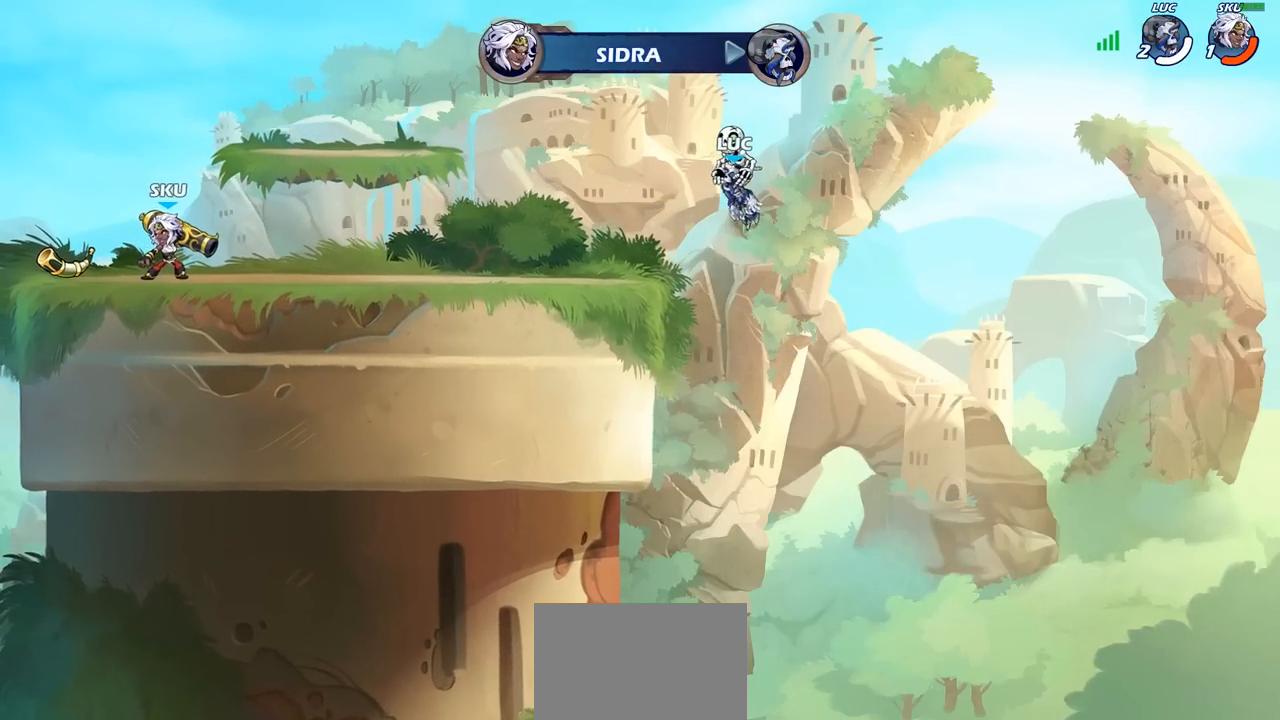
{"buttons": [], "left_stick": "center", "right_stick": "center", "events": []}